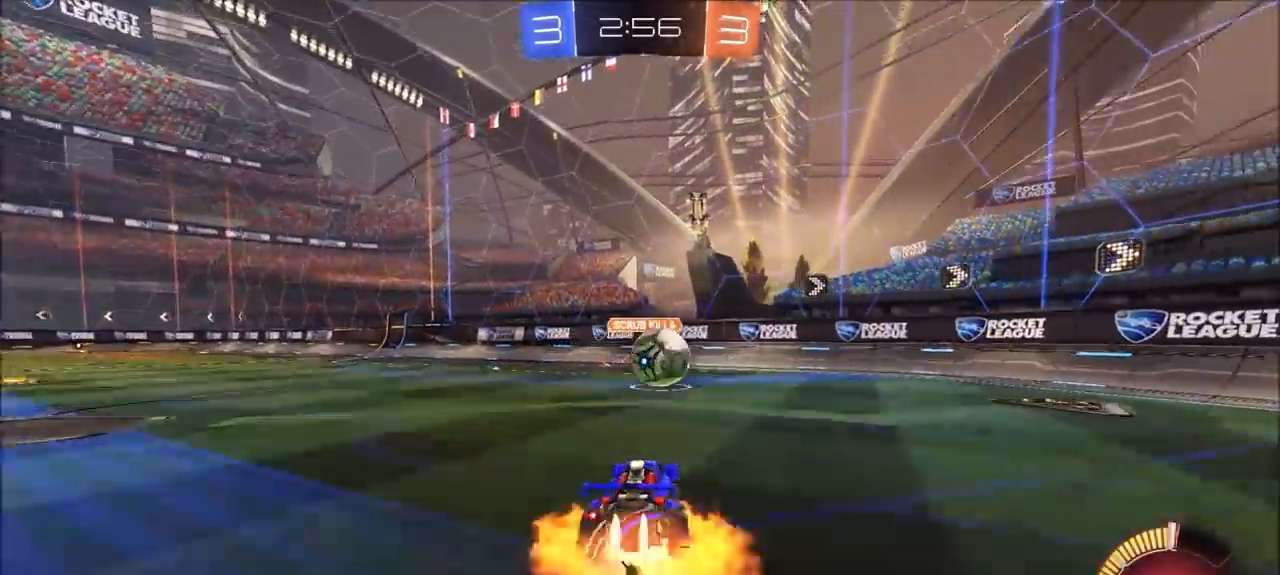
Gameplay with a controller (PlayStation layout); each line is a JSON object with the inputs held at the frame after it (dt_ms = milliseconds from this image to that frame). "events" lists button and stick changes between this image and that frame as [ms after this image, input, new state], when the widget could be followed in between. Not read: R1.
{"dt_ms": 500, "buttons": [], "left_stick": "right", "right_stick": "center", "events": [[67, "left_stick", "right"], [133, "CROSS", "up"], [200, "CROSS", "down"], [367, "CIRCLE", "up"], [367, "CROSS", "up"], [467, "R2", "up"]]}
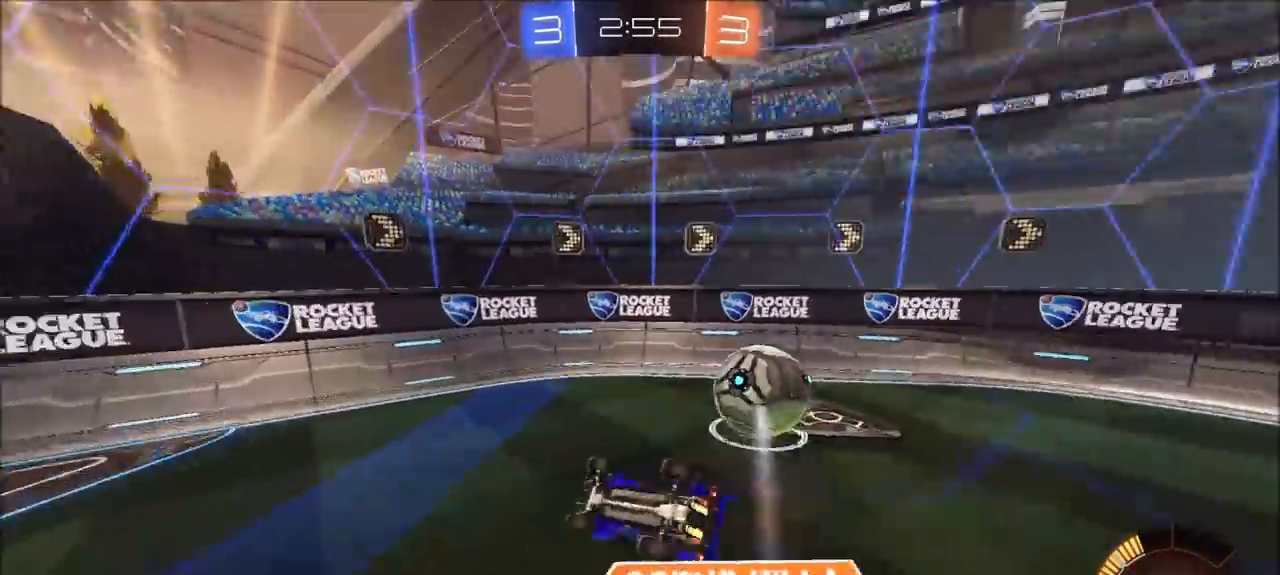
{"dt_ms": 500, "buttons": ["R2"], "left_stick": "right", "right_stick": "center", "events": [[167, "L1", "down"], [300, "R2", "down"], [333, "L1", "up"]]}
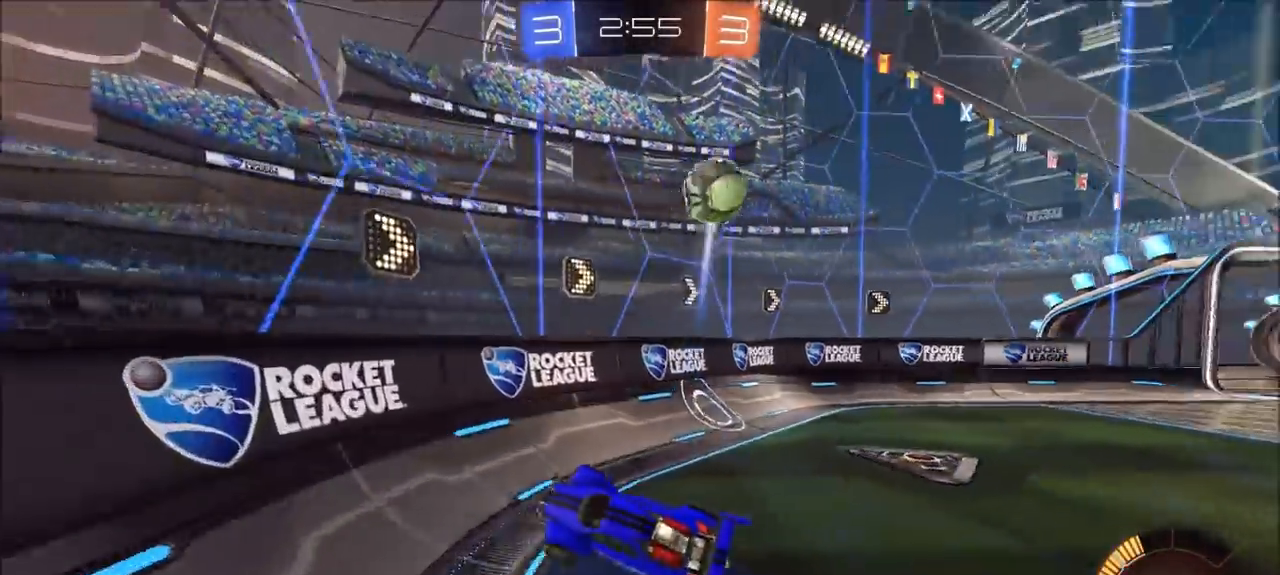
{"dt_ms": 500, "buttons": ["R2"], "left_stick": "center", "right_stick": "down-right", "events": [[317, "left_stick", "up-right"], [400, "right_stick", "down-right"], [433, "left_stick", "center"]]}
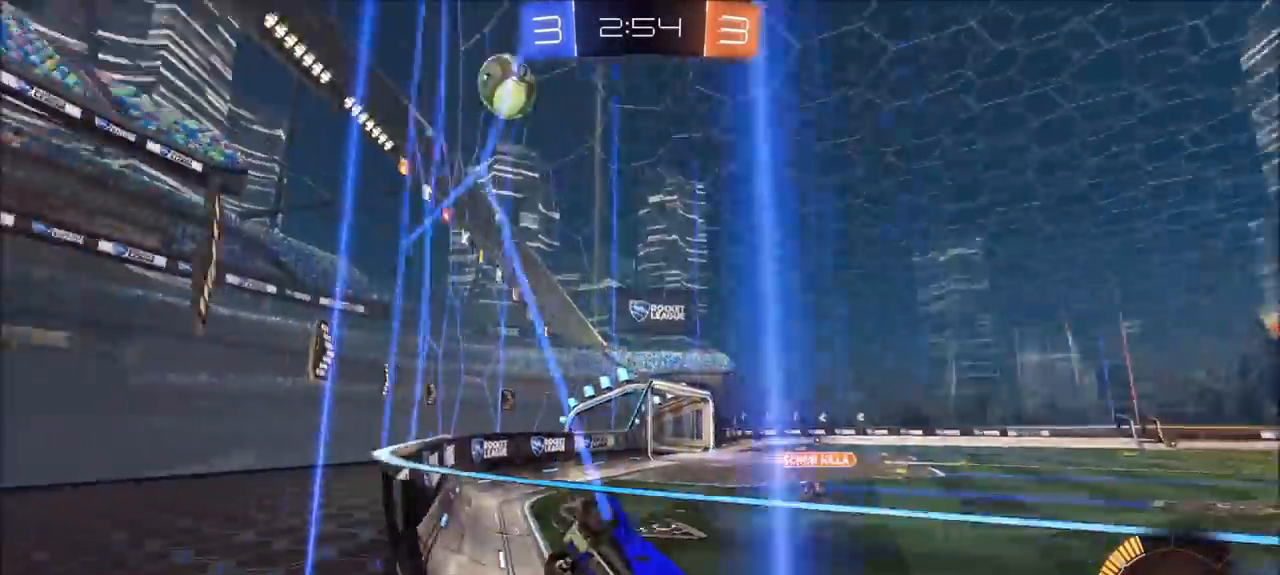
{"dt_ms": 500, "buttons": ["R2"], "left_stick": "center", "right_stick": "center", "events": [[283, "right_stick", "center"]]}
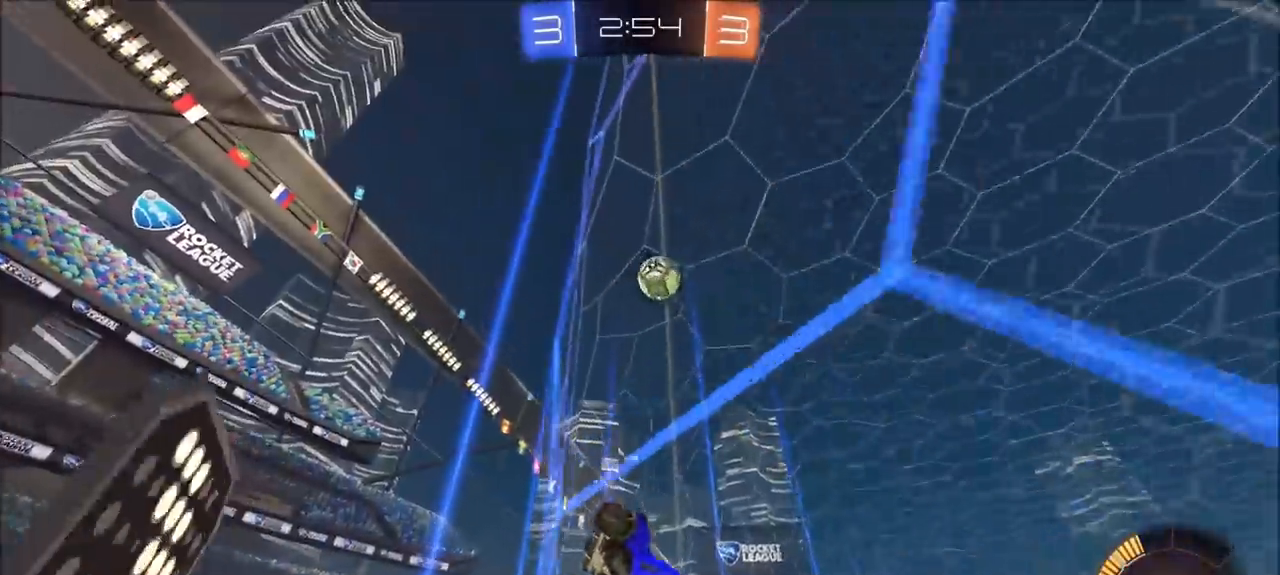
{"dt_ms": 500, "buttons": ["CROSS", "R2"], "left_stick": "down-left", "right_stick": "center", "events": [[333, "left_stick", "down-left"], [367, "CROSS", "down"]]}
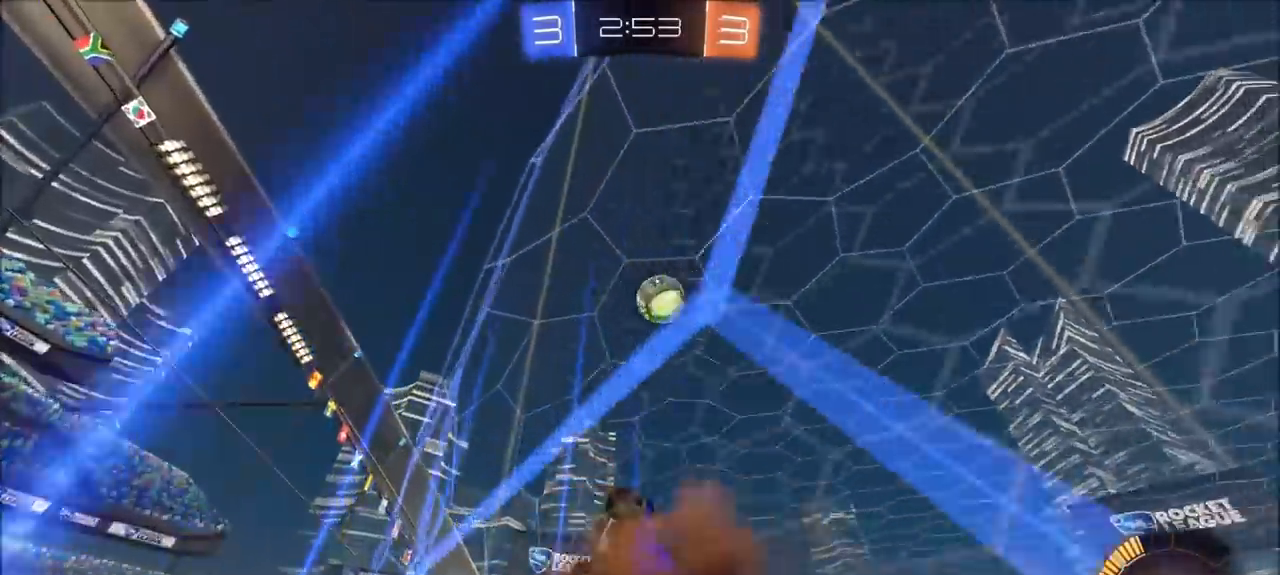
{"dt_ms": 500, "buttons": ["CROSS", "CIRCLE", "R2"], "left_stick": "up", "right_stick": "center", "events": [[33, "CROSS", "up"], [33, "left_stick", "center"], [67, "CROSS", "down"], [100, "left_stick", "down-left"], [133, "CIRCLE", "down"], [267, "L1", "down"], [333, "left_stick", "up"], [500, "L1", "up"]]}
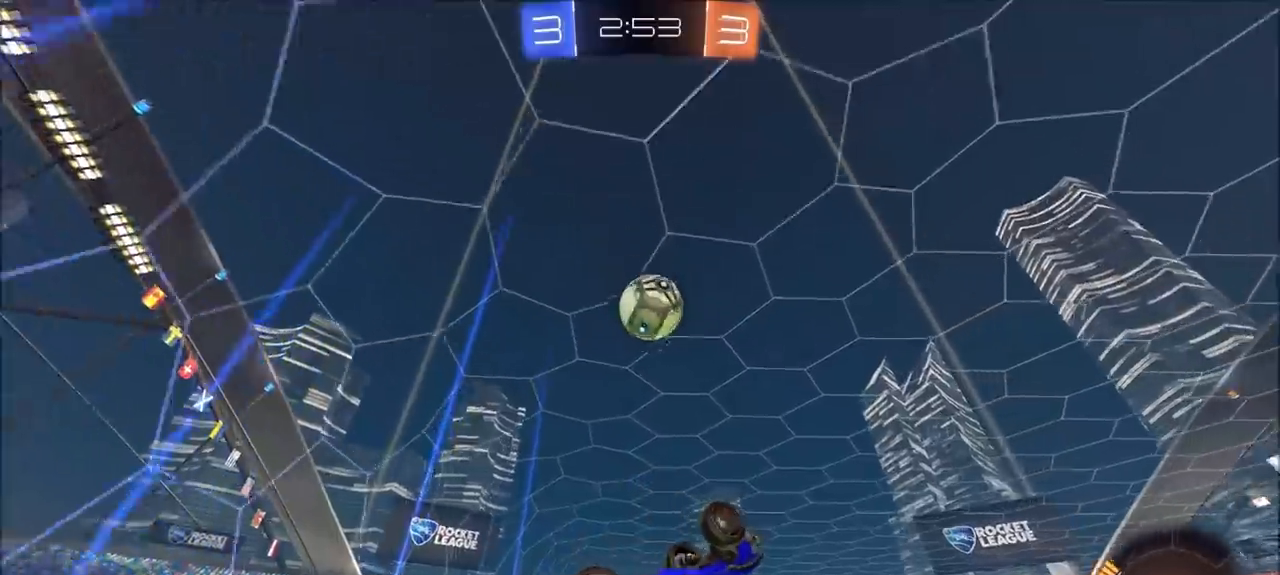
{"dt_ms": 500, "buttons": ["CIRCLE", "R2"], "left_stick": "up", "right_stick": "center", "events": [[67, "CIRCLE", "up"], [67, "CROSS", "up"], [267, "left_stick", "up-left"], [500, "CIRCLE", "down"], [500, "left_stick", "up"]]}
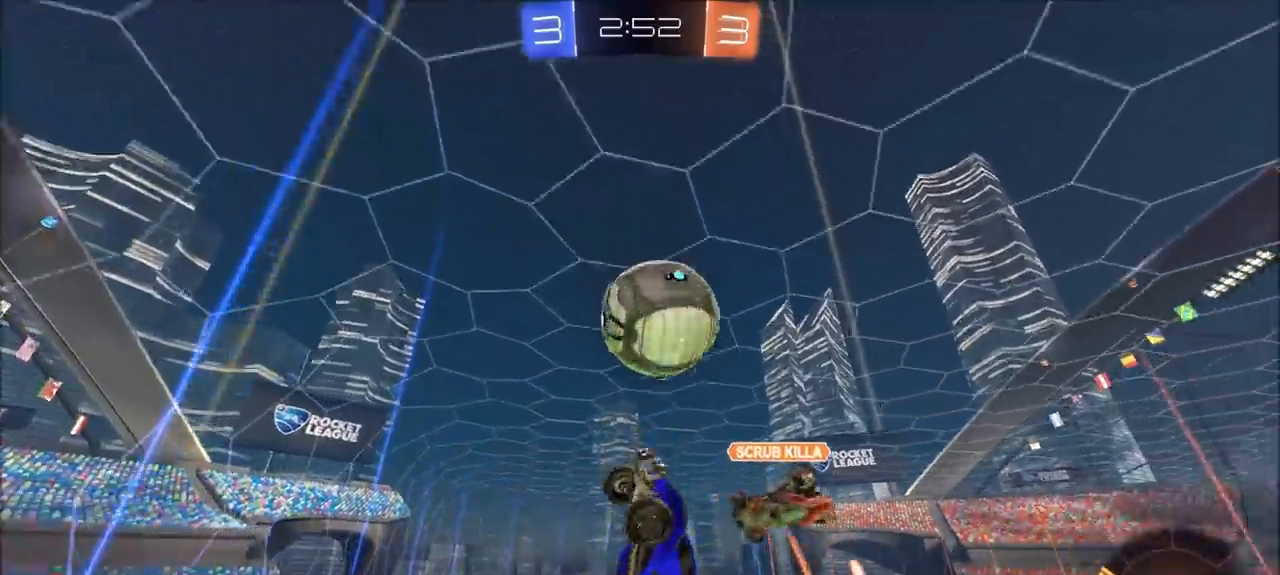
{"dt_ms": 500, "buttons": ["CIRCLE", "R2"], "left_stick": "right", "right_stick": "center", "events": [[33, "left_stick", "up-right"], [100, "left_stick", "right"]]}
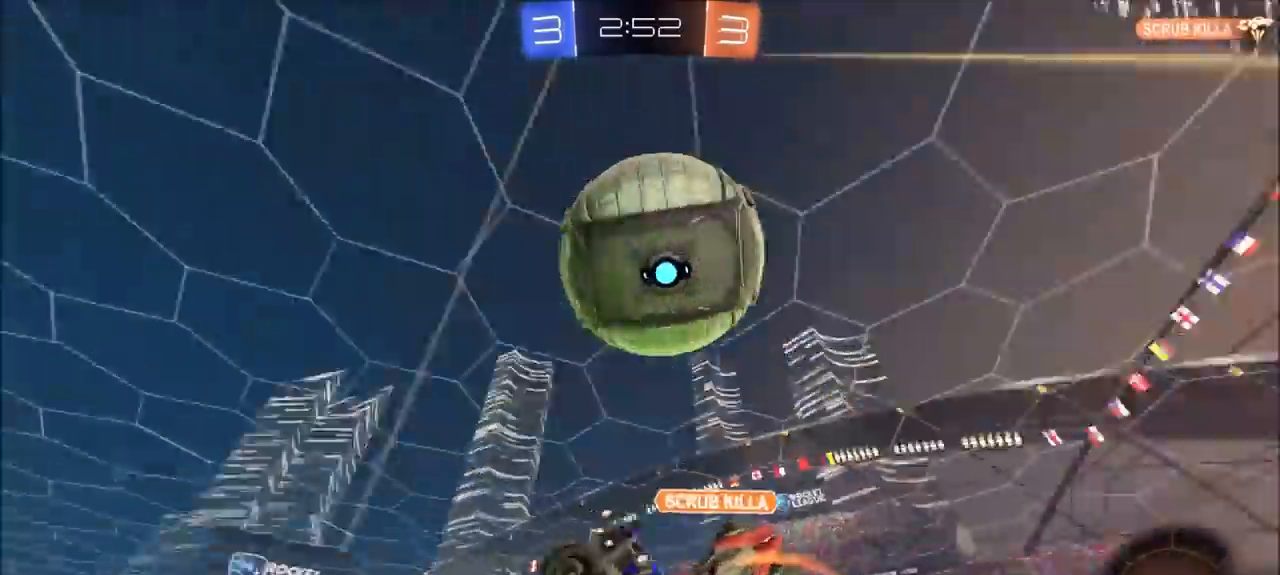
{"dt_ms": 500, "buttons": ["CIRCLE", "R2"], "left_stick": "left", "right_stick": "center", "events": [[33, "left_stick", "down"], [233, "left_stick", "left"]]}
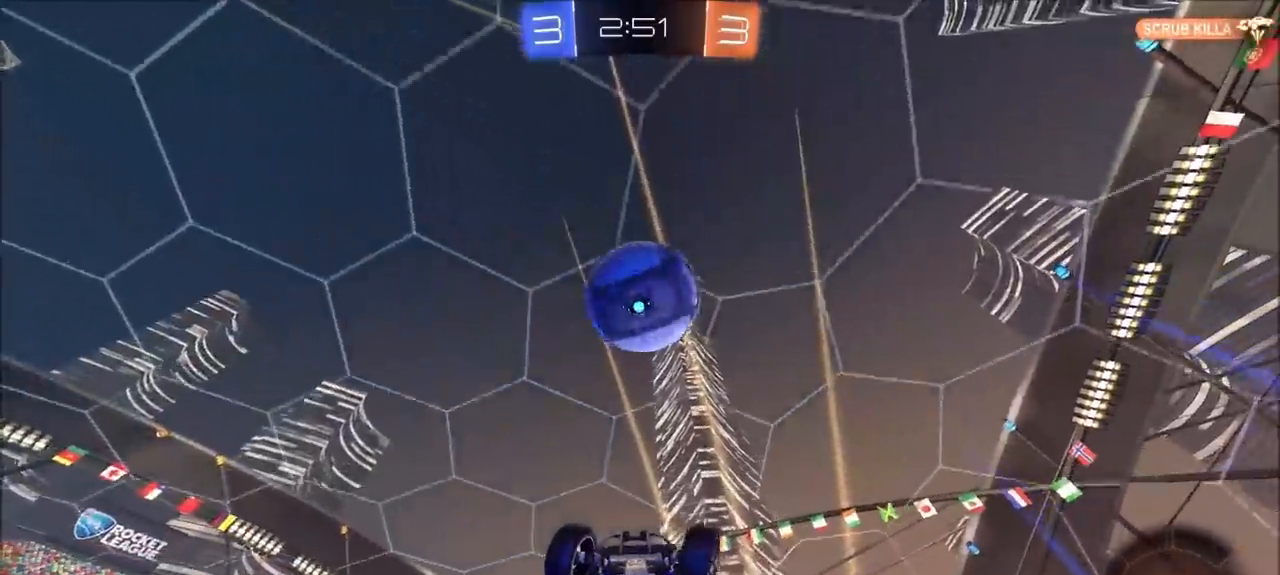
{"dt_ms": 500, "buttons": ["L1", "R2"], "left_stick": "right", "right_stick": "center", "events": [[67, "CIRCLE", "up"], [267, "left_stick", "down"], [333, "left_stick", "down-right"], [500, "L1", "down"], [500, "left_stick", "right"]]}
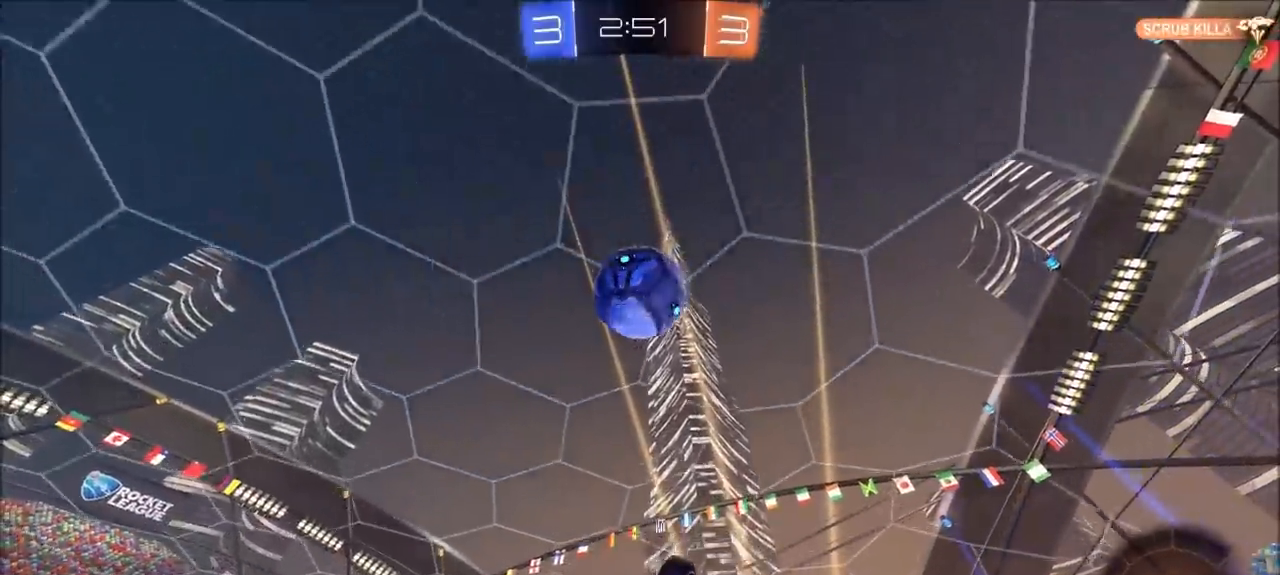
{"dt_ms": 500, "buttons": ["R2"], "left_stick": "down-right", "right_stick": "center", "events": [[417, "left_stick", "down-right"], [433, "L1", "up"]]}
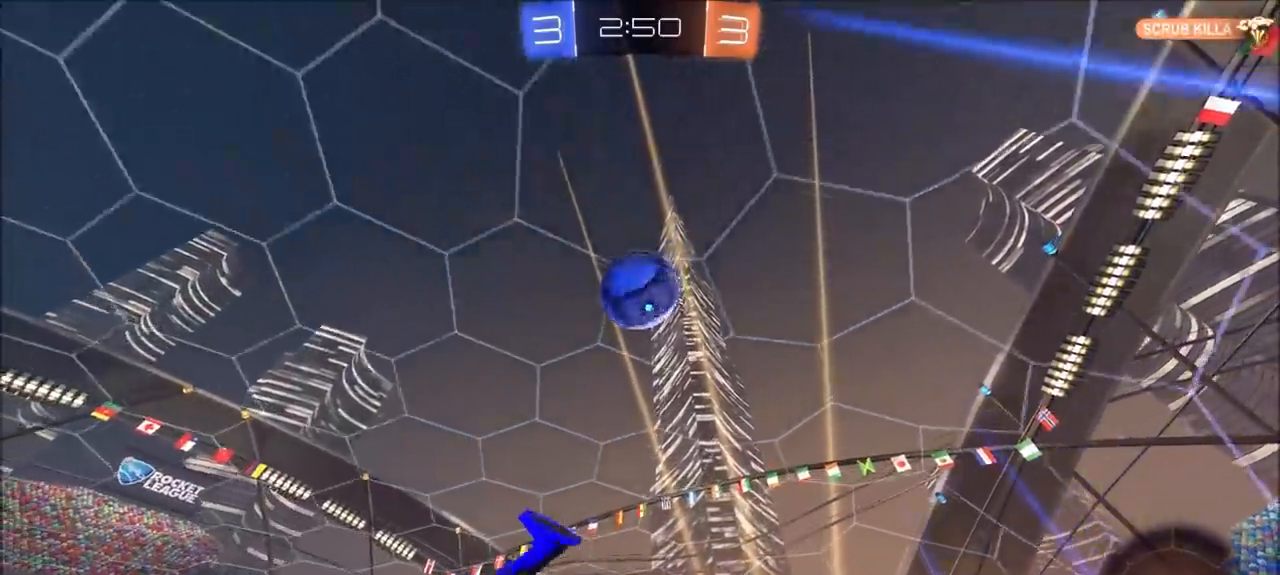
{"dt_ms": 500, "buttons": ["CIRCLE", "R2"], "left_stick": "right", "right_stick": "center", "events": [[67, "CIRCLE", "down"], [167, "left_stick", "up"], [367, "left_stick", "center"], [500, "left_stick", "right"]]}
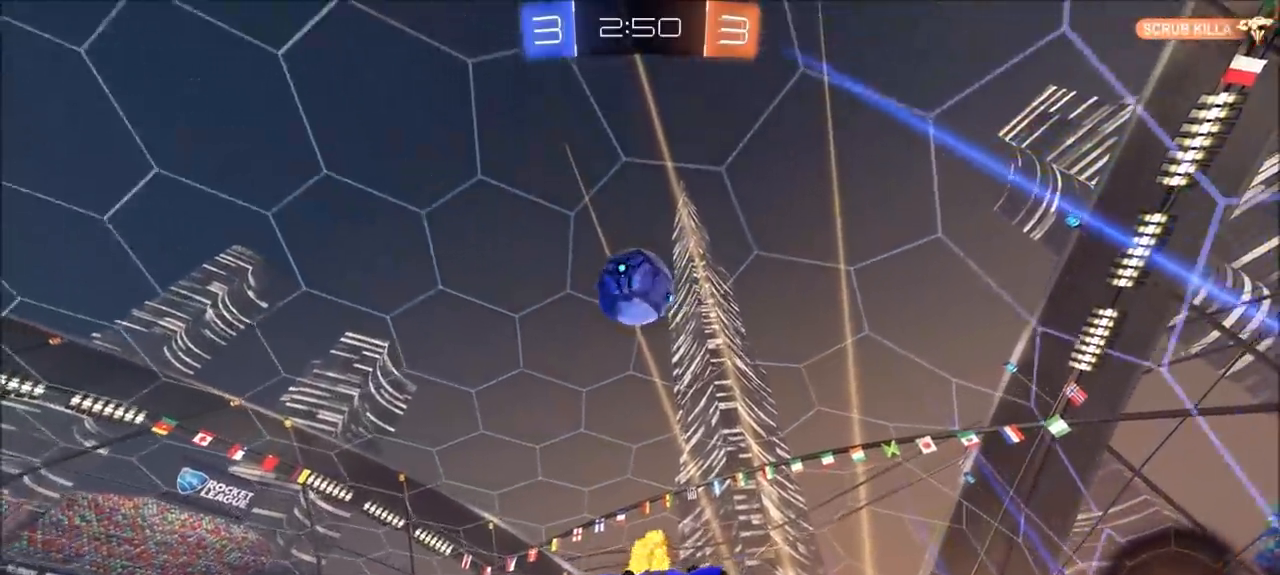
{"dt_ms": 500, "buttons": ["CIRCLE", "R2"], "left_stick": "up", "right_stick": "center", "events": [[67, "left_stick", "center"], [167, "left_stick", "down-left"], [367, "left_stick", "left"], [500, "left_stick", "up"]]}
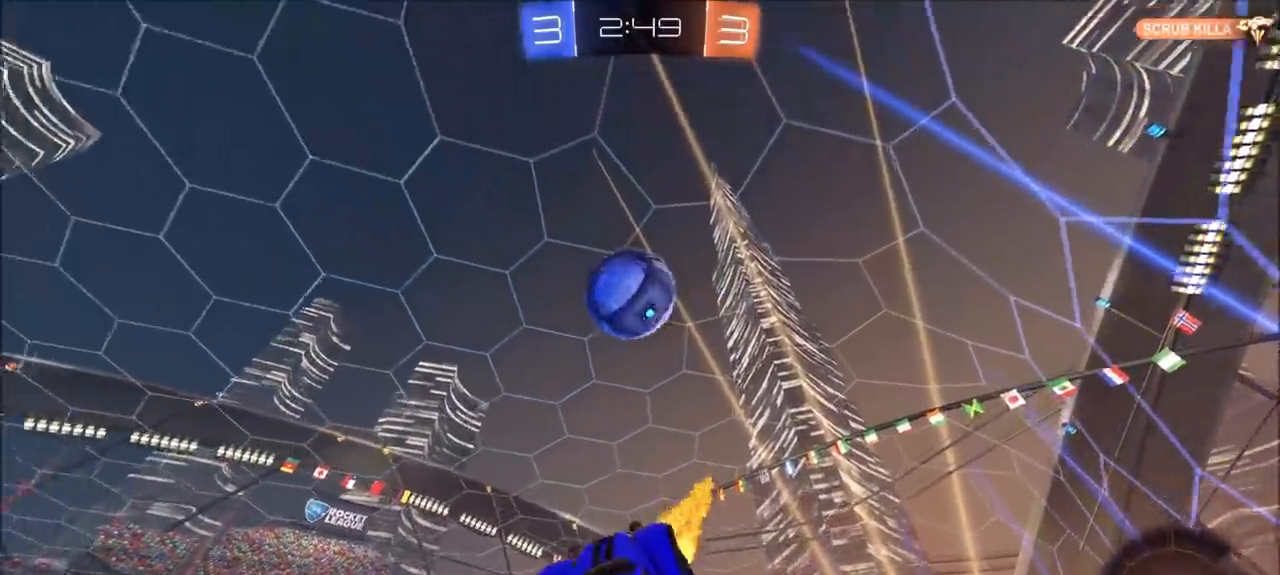
{"dt_ms": 500, "buttons": ["R2"], "left_stick": "center", "right_stick": "center", "events": [[67, "L1", "down"], [67, "left_stick", "up-right"], [167, "CIRCLE", "up"], [167, "TRIANGLE", "down"], [267, "L1", "up"], [267, "TRIANGLE", "up"], [300, "left_stick", "center"]]}
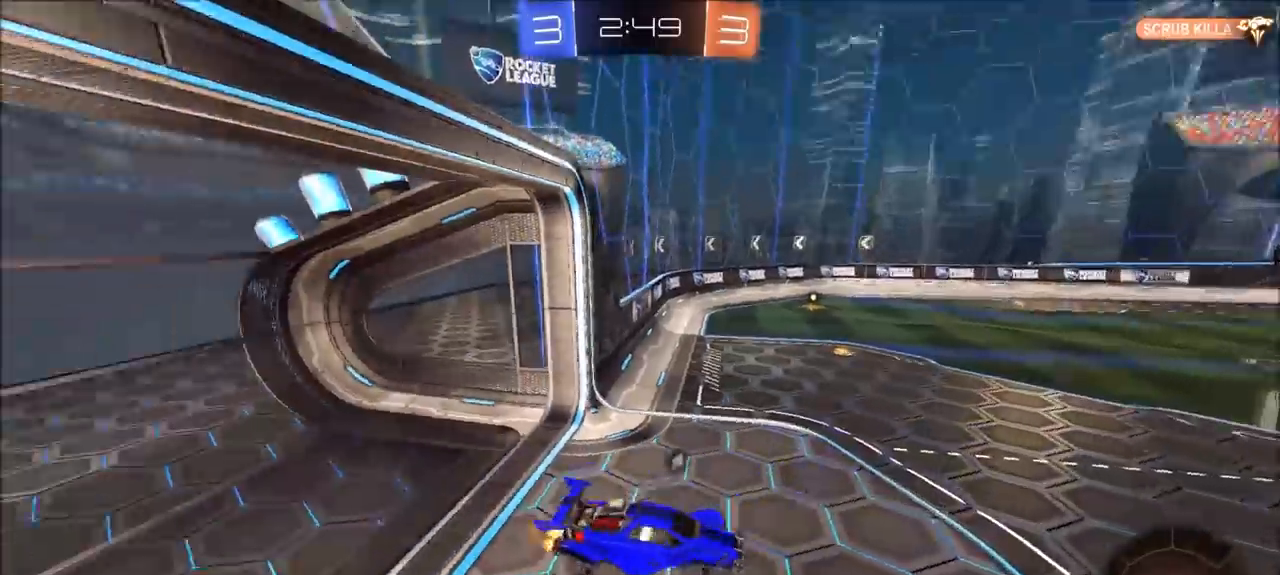
{"dt_ms": 500, "buttons": ["R2"], "left_stick": "up", "right_stick": "center", "events": [[367, "CROSS", "down"], [367, "left_stick", "up"], [500, "CROSS", "up"]]}
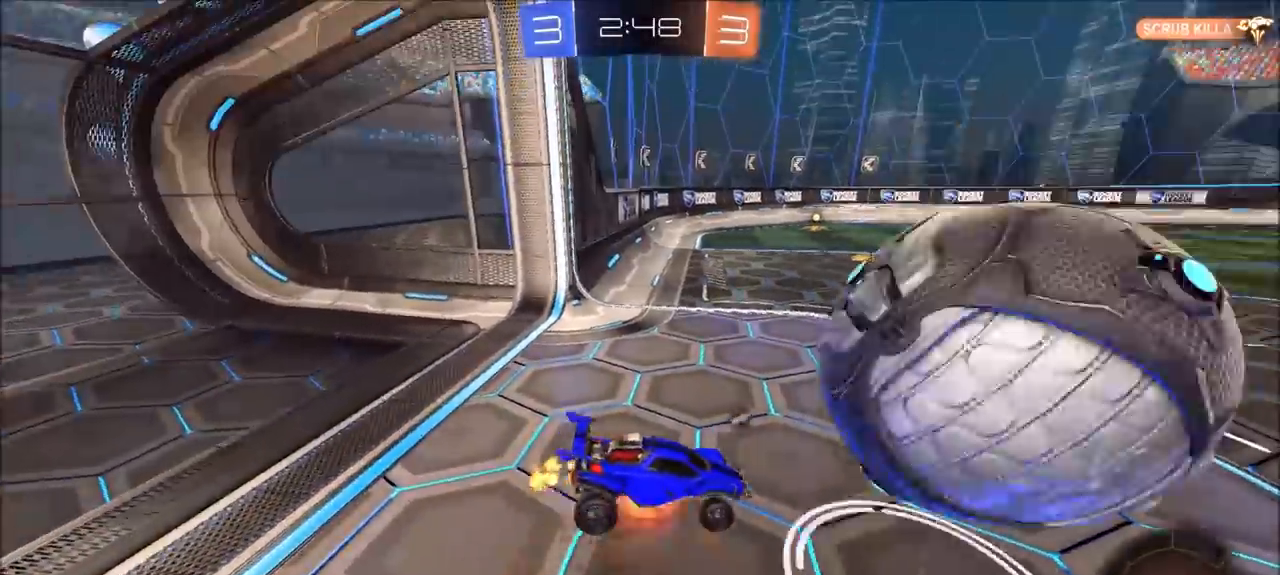
{"dt_ms": 500, "buttons": ["R2"], "left_stick": "center", "right_stick": "center", "events": [[33, "CROSS", "down"], [100, "CROSS", "up"], [267, "left_stick", "center"], [367, "TRIANGLE", "down"], [500, "TRIANGLE", "up"]]}
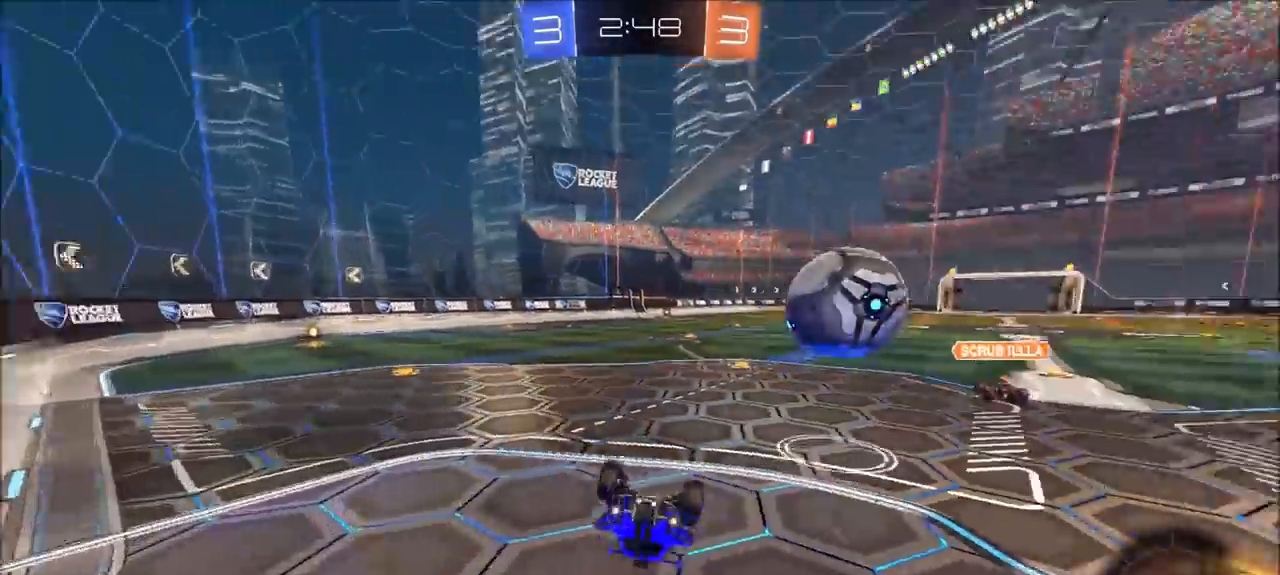
{"dt_ms": 1000, "buttons": ["L2"], "left_stick": "right", "right_stick": "center", "events": [[367, "left_stick", "up-left"], [400, "R2", "up"], [533, "L2", "down"], [600, "left_stick", "center"], [933, "left_stick", "right"]]}
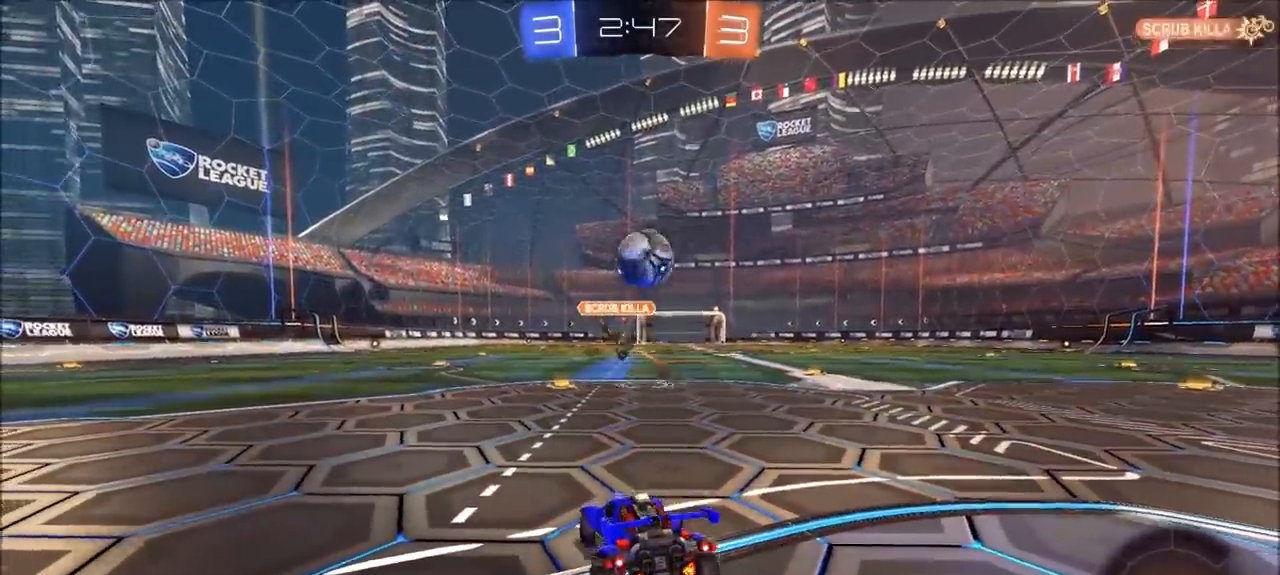
{"dt_ms": 500, "buttons": ["L2"], "left_stick": "center", "right_stick": "center", "events": [[233, "left_stick", "down"], [367, "left_stick", "center"]]}
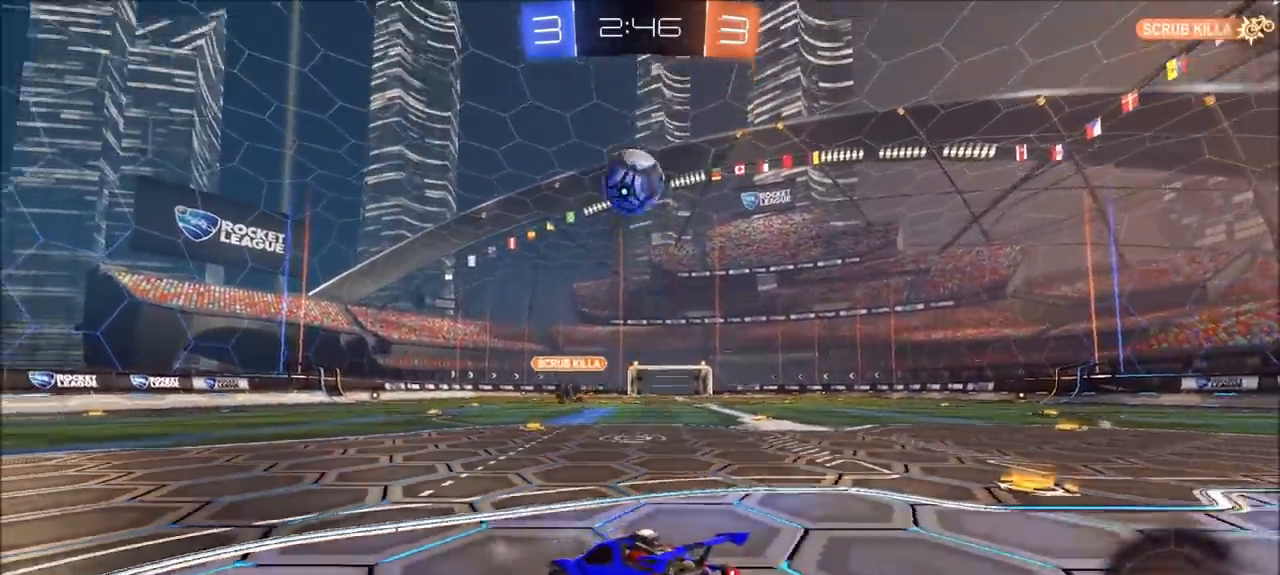
{"dt_ms": 500, "buttons": ["L2"], "left_stick": "center", "right_stick": "center", "events": [[333, "left_stick", "left"], [367, "L1", "down"], [467, "L1", "up"], [500, "left_stick", "center"]]}
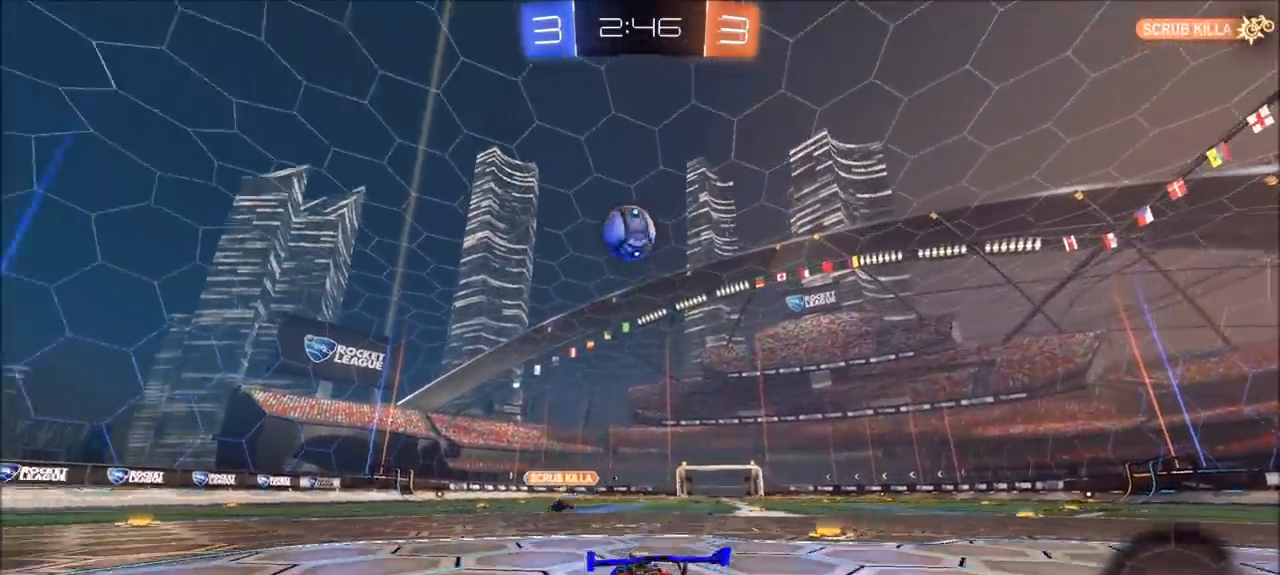
{"dt_ms": 1000, "buttons": ["L2"], "left_stick": "up-right", "right_stick": "center", "events": [[500, "left_stick", "left"], [633, "left_stick", "center"], [1000, "left_stick", "up-right"]]}
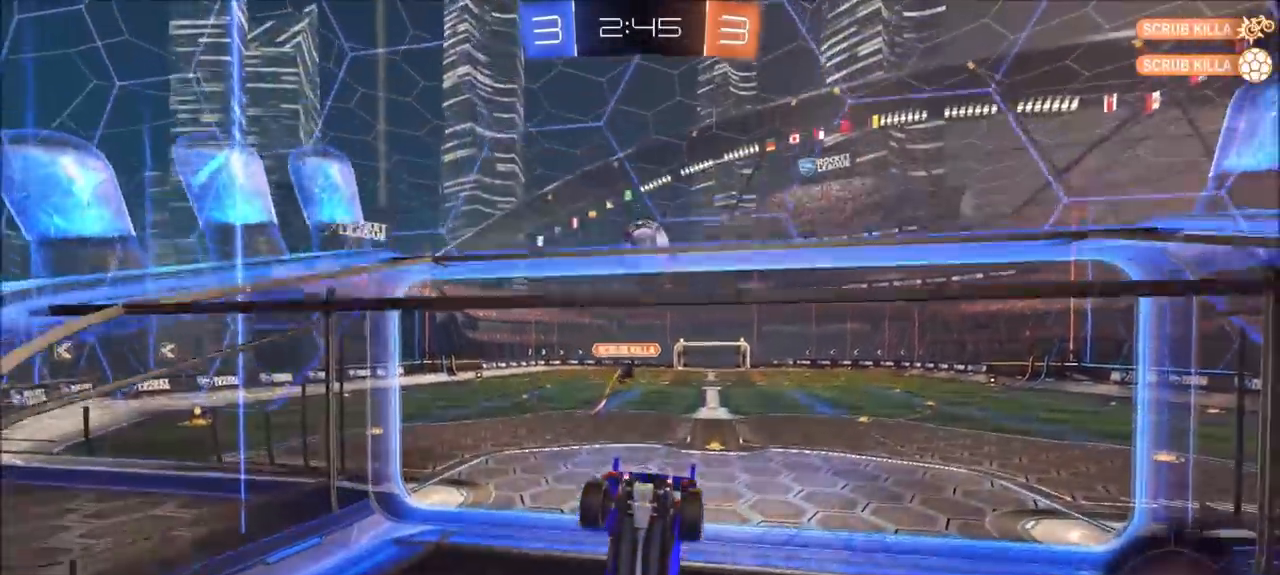
{"dt_ms": 500, "buttons": ["L2"], "left_stick": "down-right", "right_stick": "center", "events": [[167, "left_stick", "center"], [333, "CROSS", "down"], [400, "CROSS", "up"], [400, "left_stick", "down-right"]]}
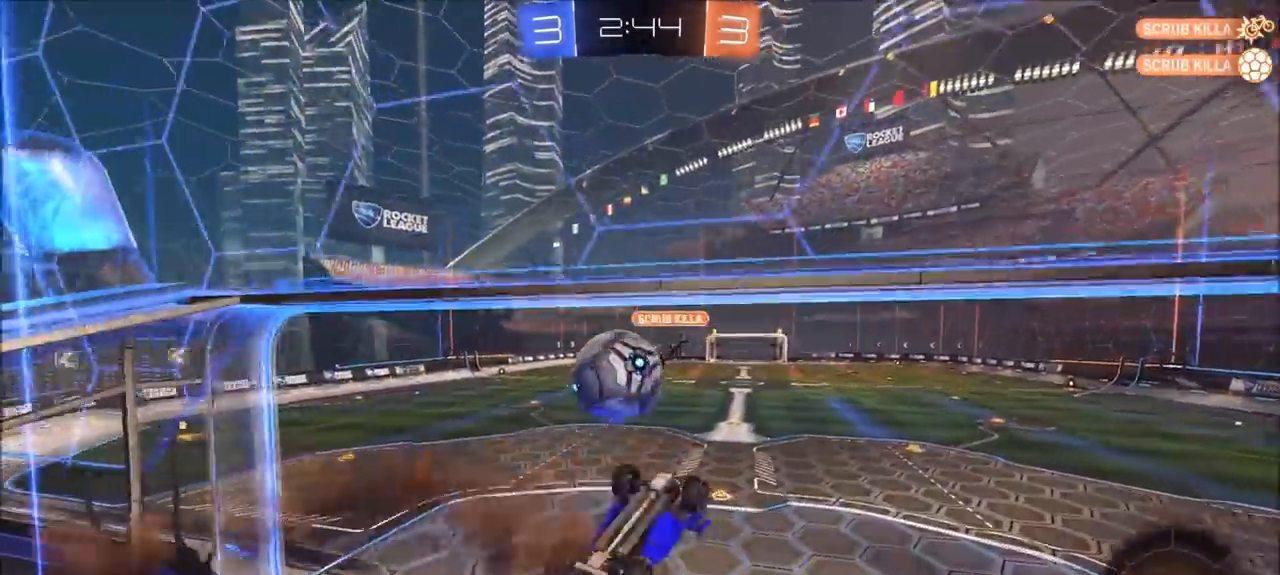
{"dt_ms": 500, "buttons": ["R2"], "left_stick": "center", "right_stick": "center", "events": [[67, "CROSS", "down"], [167, "CROSS", "up"], [167, "R2", "down"], [233, "L2", "up"], [300, "left_stick", "center"]]}
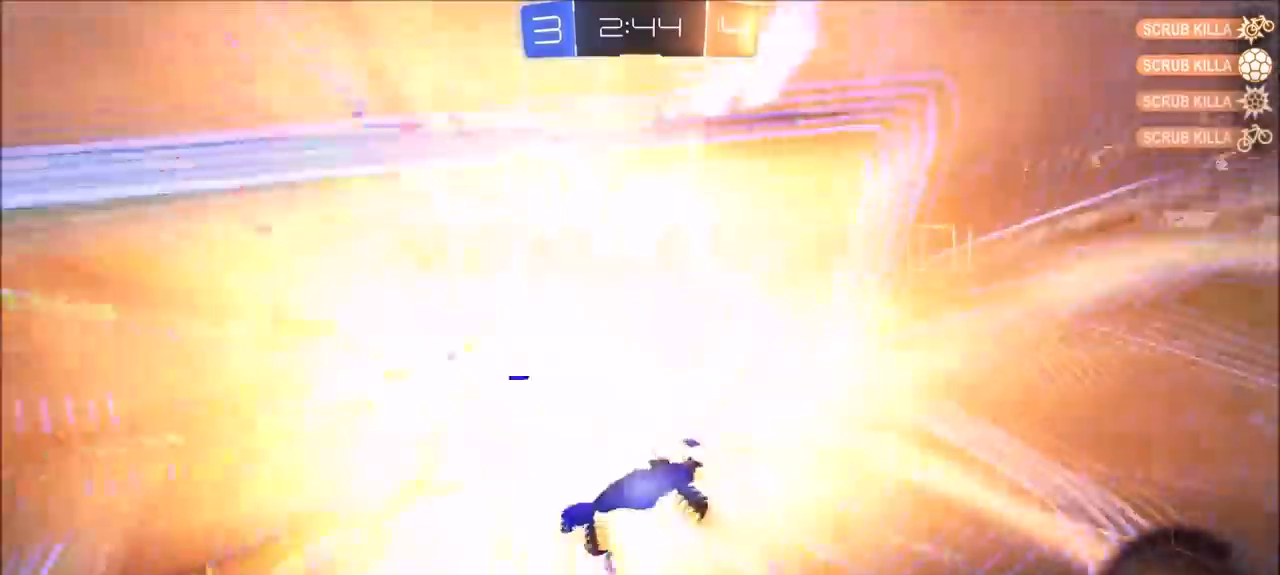
{"dt_ms": 500, "buttons": [], "left_stick": "center", "right_stick": "center", "events": [[167, "R2", "up"], [267, "TRIANGLE", "down"], [433, "TRIANGLE", "up"]]}
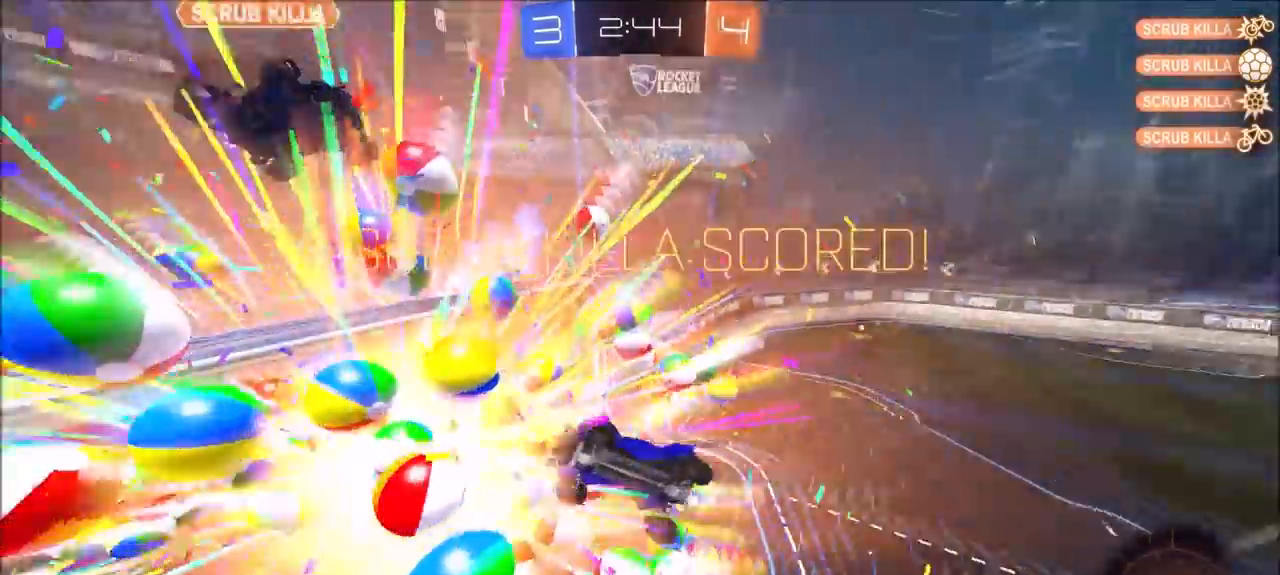
{"dt_ms": 500, "buttons": ["L2"], "left_stick": "center", "right_stick": "center", "events": [[250, "L2", "down"]]}
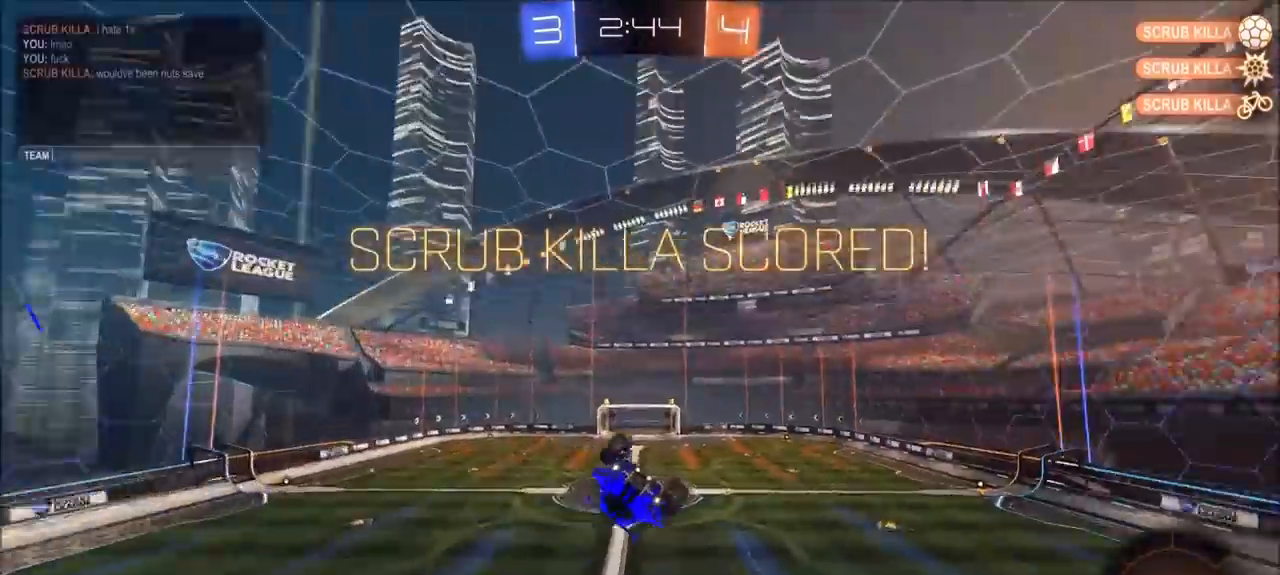
{"dt_ms": 500, "buttons": ["L2"], "left_stick": "center", "right_stick": "center", "events": []}